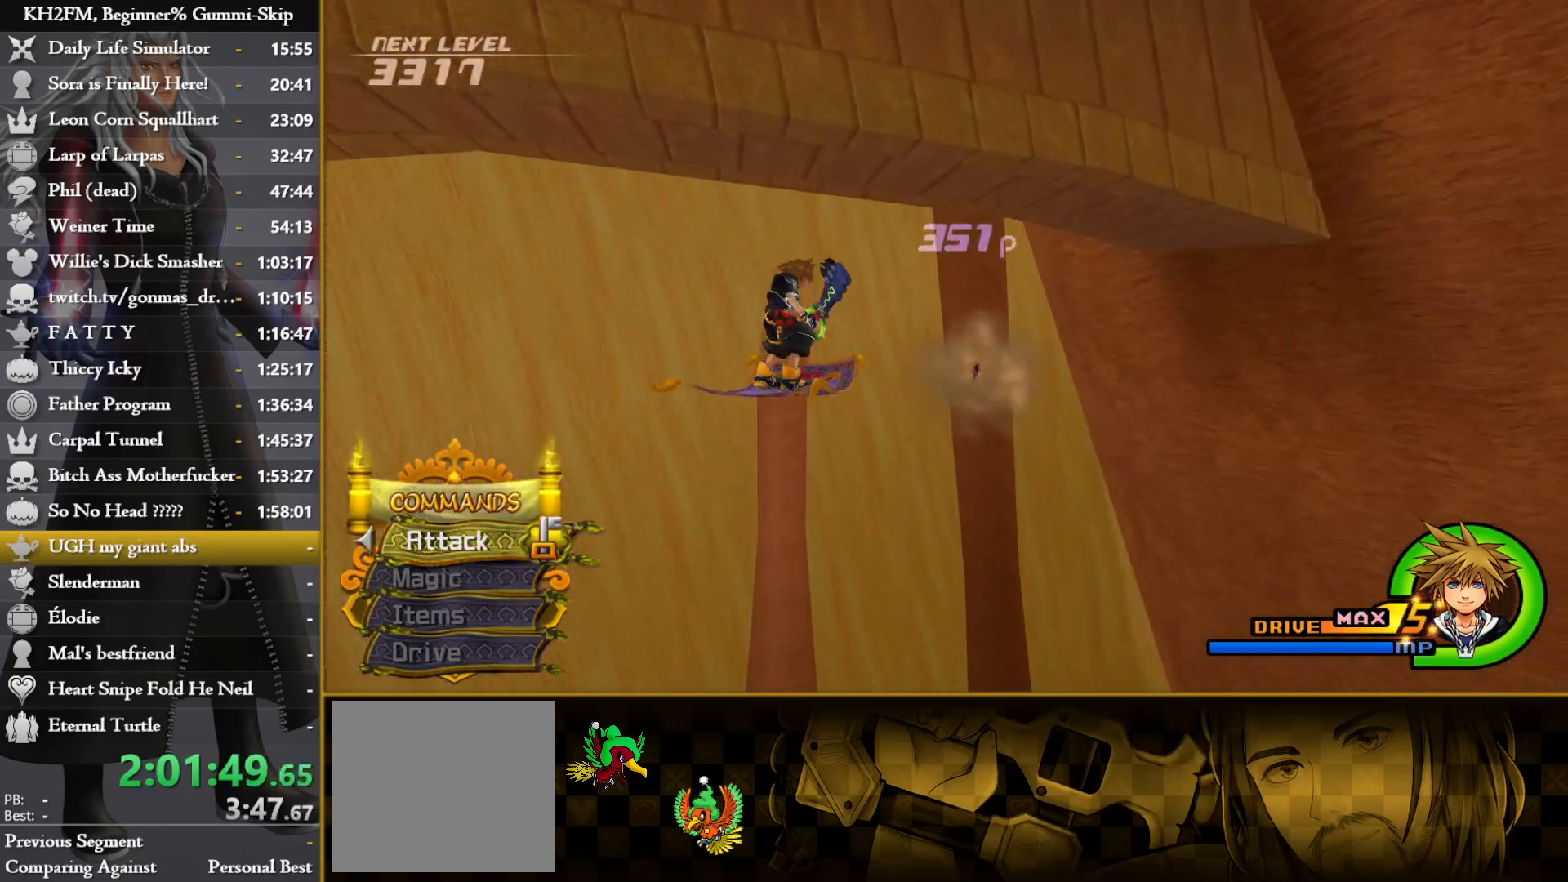
Gameplay with a controller (PlayStation layout); each line is a JSON object with the inputs held at the frame after it. "events" lists button and stick changes between this image and that frame as [ms after this image, input, new state], when the widget could be followed in between.
{"buttons": [], "left_stick": "center", "right_stick": "center", "events": [[150, "left_stick", "center"]]}
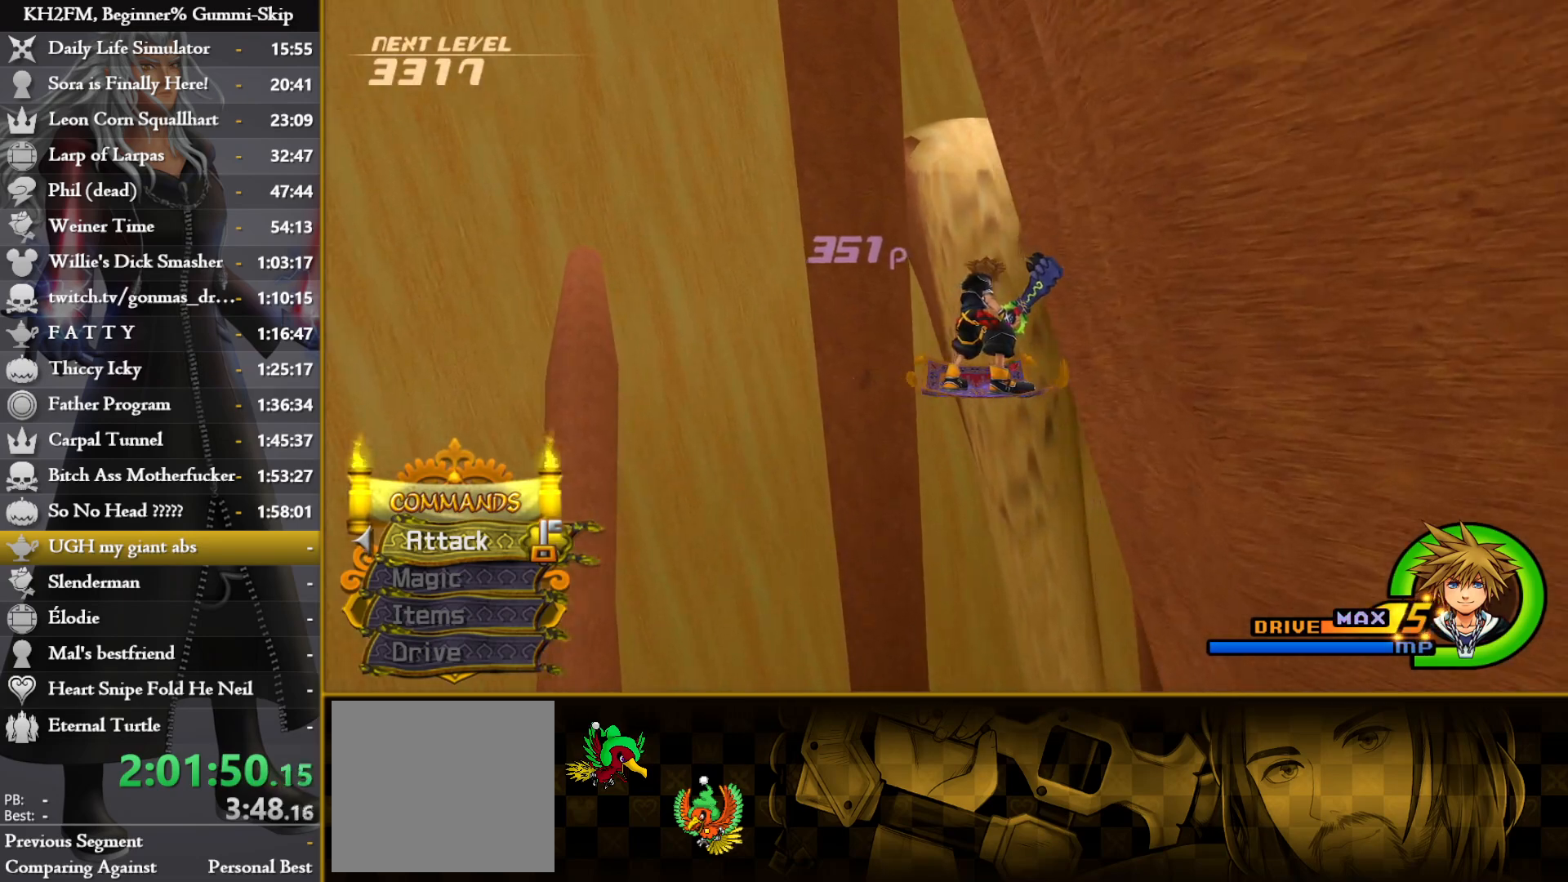
{"buttons": [], "left_stick": "center", "right_stick": "center", "events": []}
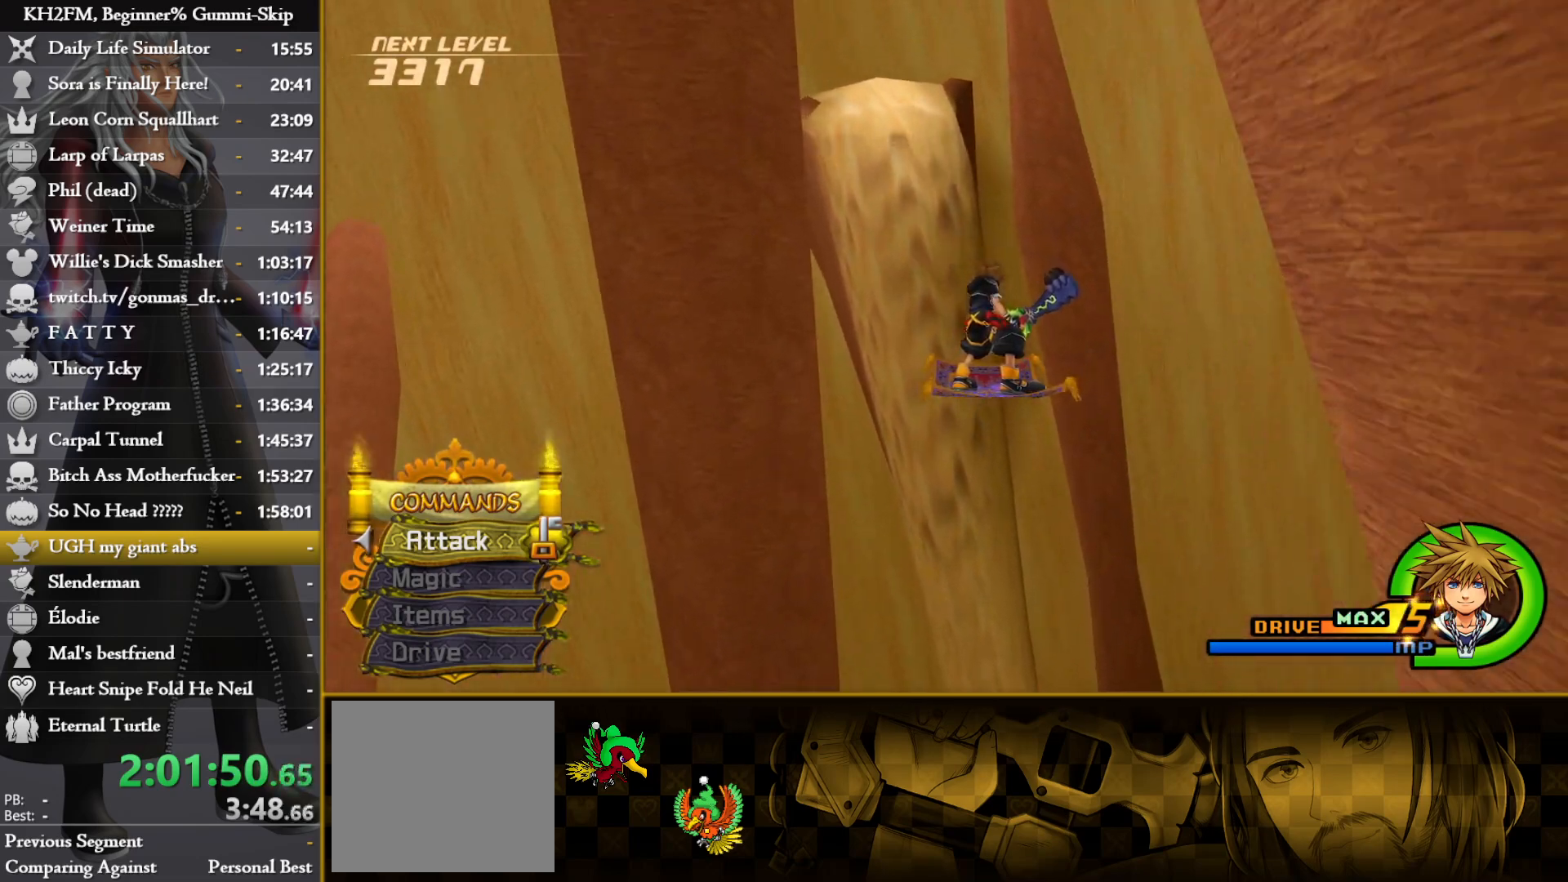
{"buttons": [], "left_stick": "center", "right_stick": "center", "events": [[250, "left_stick", "left"], [383, "left_stick", "center"]]}
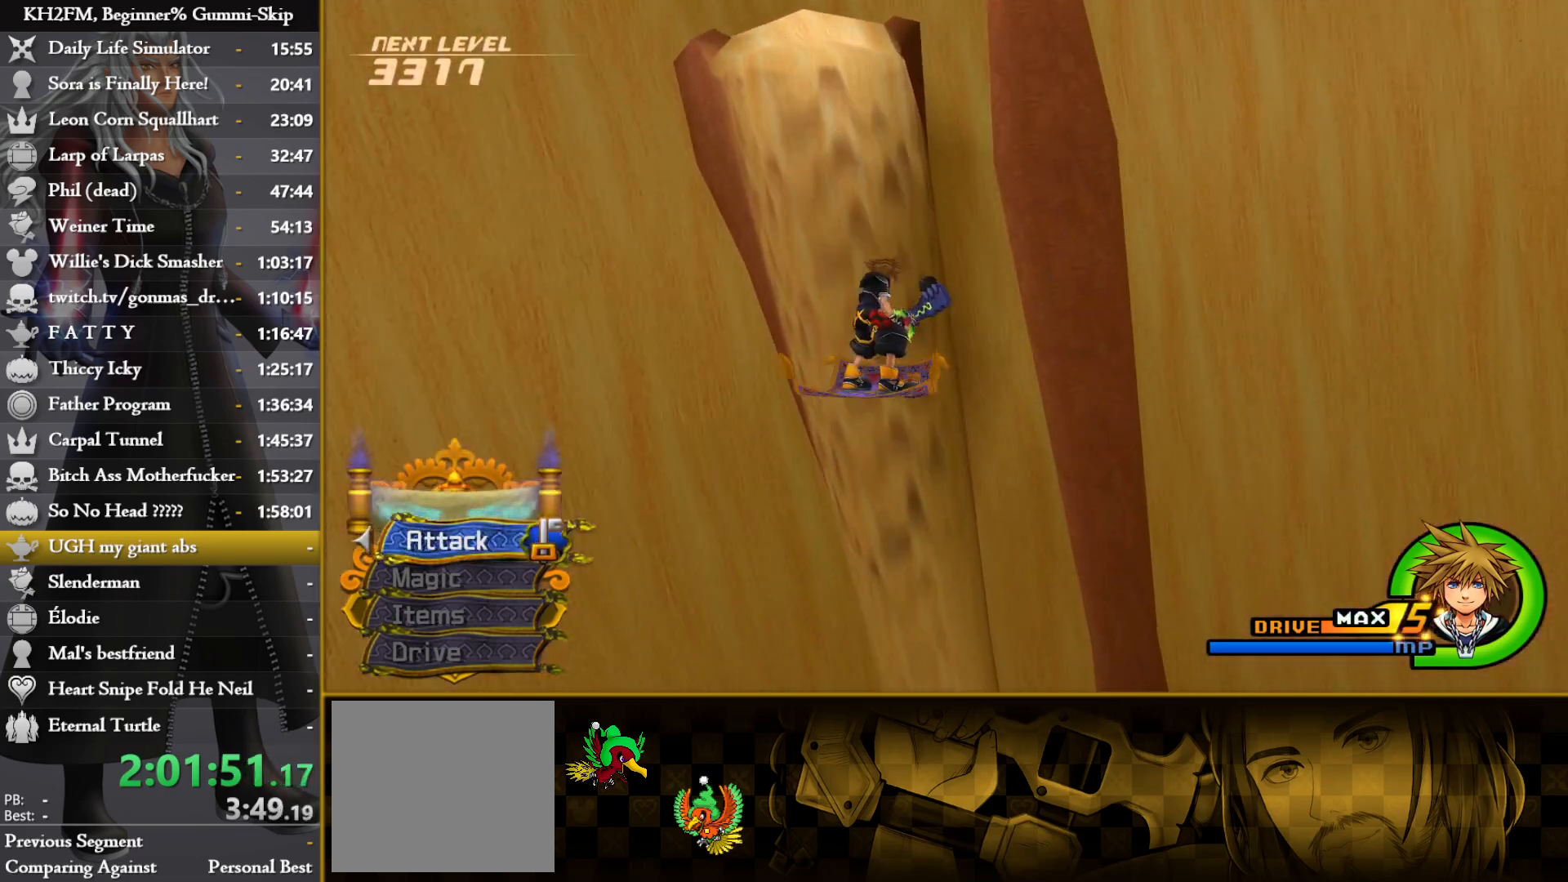
{"buttons": [], "left_stick": "center", "right_stick": "center", "events": []}
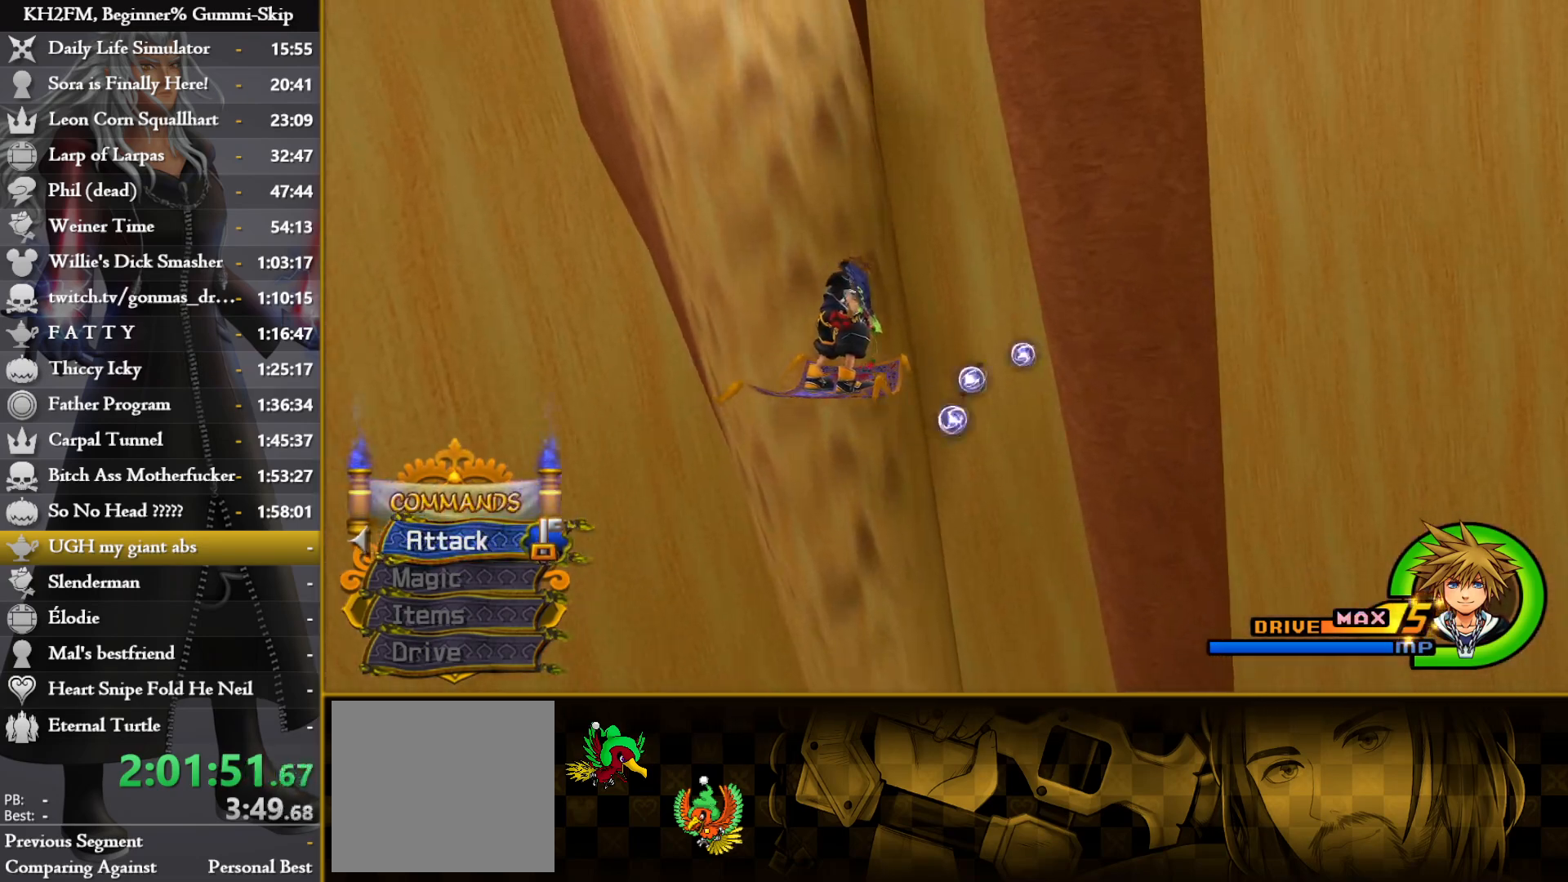
{"buttons": [], "left_stick": "center", "right_stick": "center", "events": []}
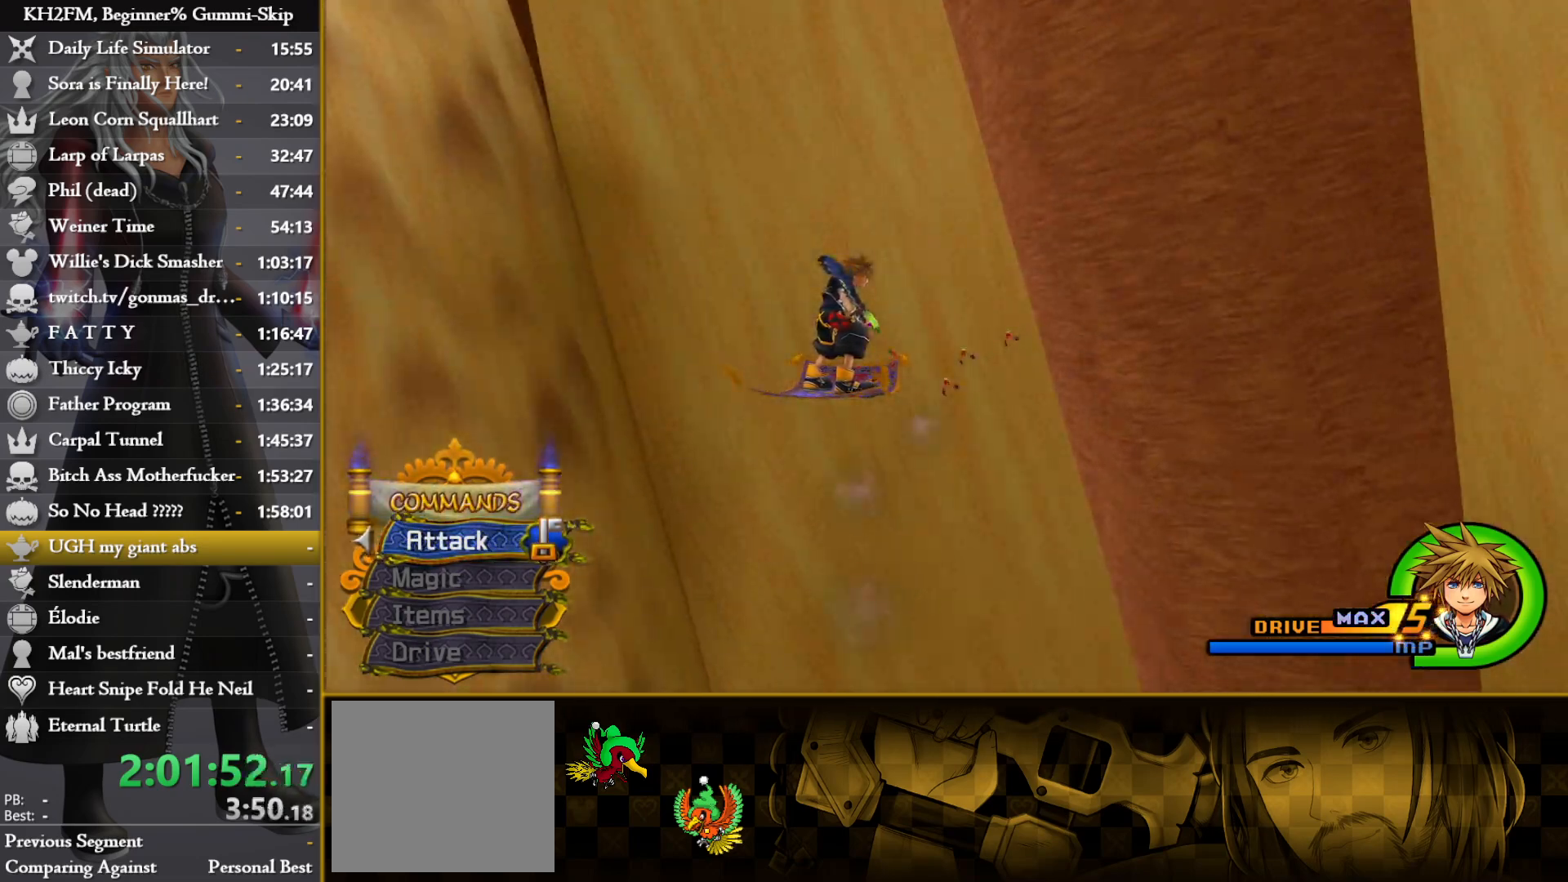
{"buttons": [], "left_stick": "center", "right_stick": "center", "events": []}
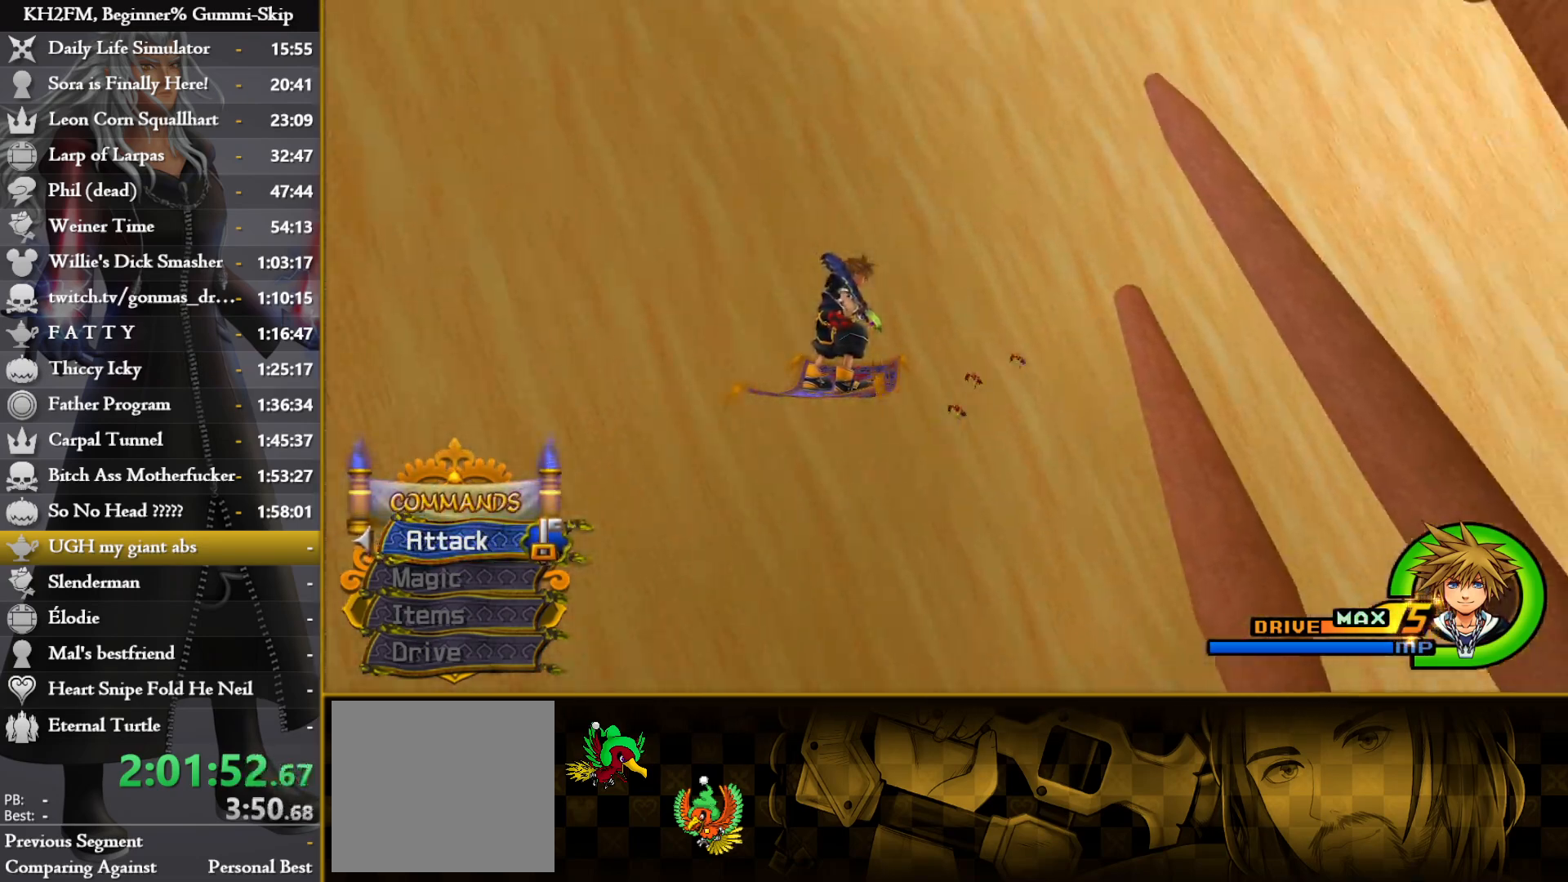
{"buttons": [], "left_stick": "center", "right_stick": "center", "events": []}
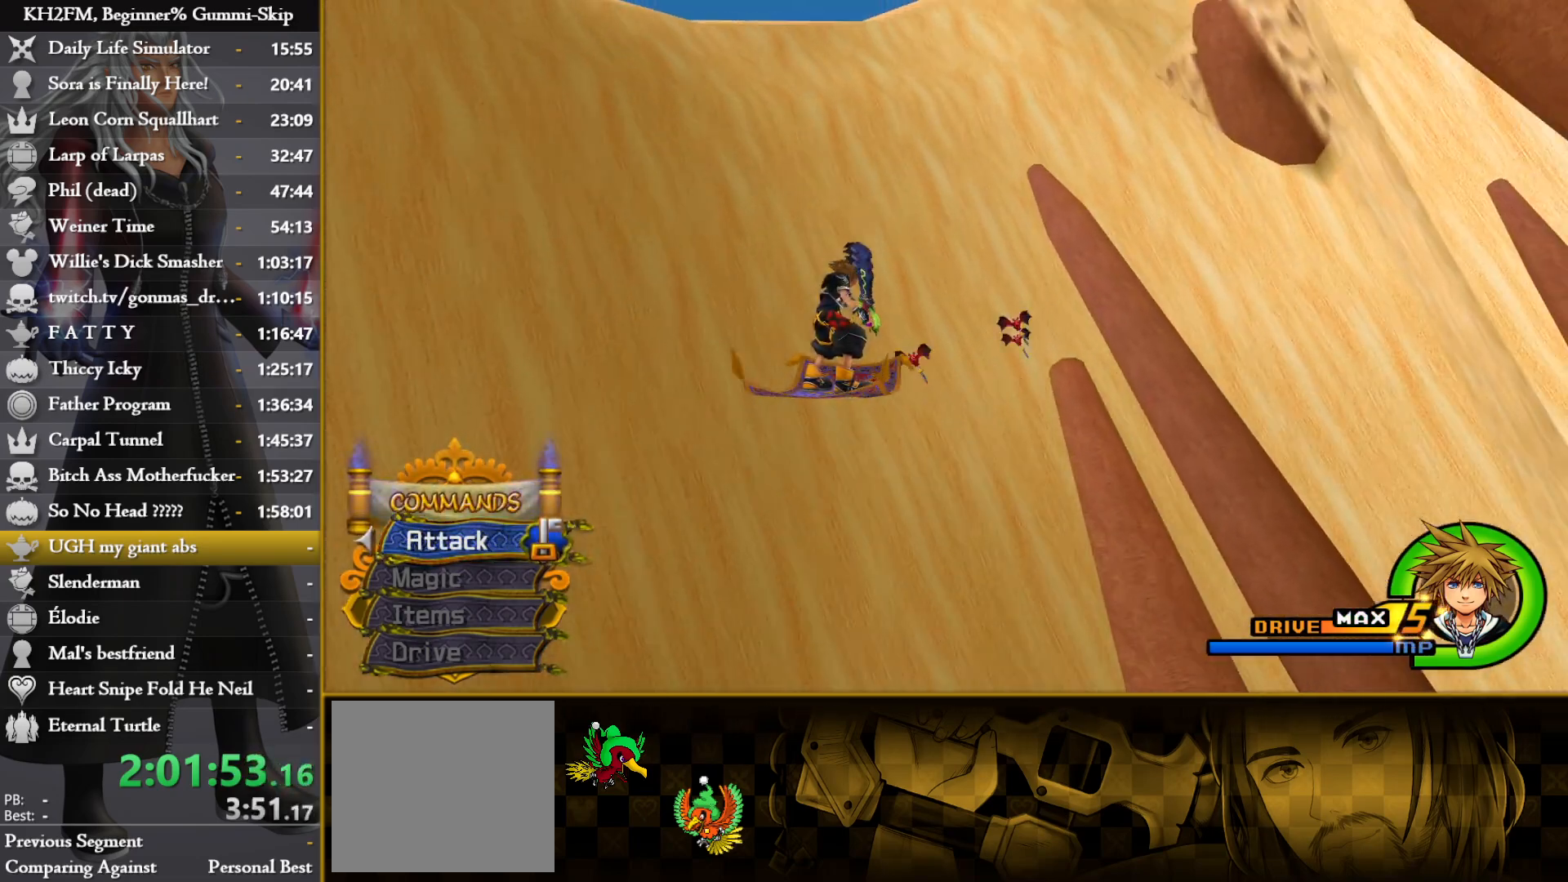
{"buttons": ["CROSS"], "left_stick": "center", "right_stick": "center", "events": [[167, "CROSS", "down"], [167, "left_stick", "up-left"], [250, "CROSS", "up"], [333, "CROSS", "down"], [333, "left_stick", "center"], [400, "CROSS", "up"], [483, "CROSS", "down"]]}
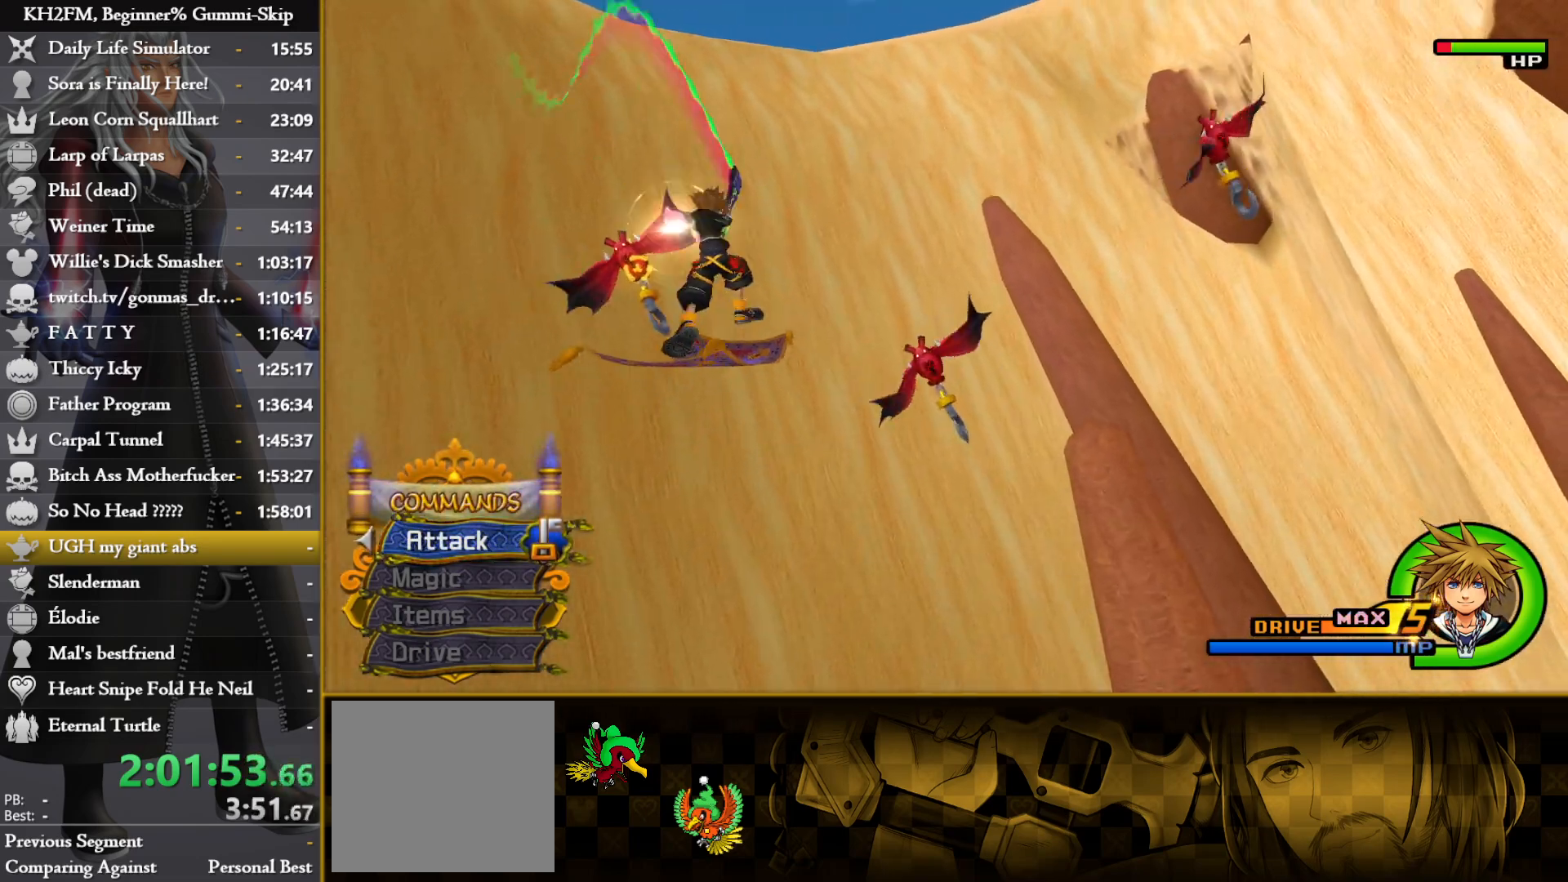
{"buttons": ["CROSS"], "left_stick": "center", "right_stick": "center", "events": [[67, "CROSS", "up"], [83, "left_stick", "down-right"], [133, "CROSS", "down"], [217, "CROSS", "up"], [283, "CROSS", "down"], [383, "CROSS", "up"], [383, "left_stick", "center"], [433, "CROSS", "down"]]}
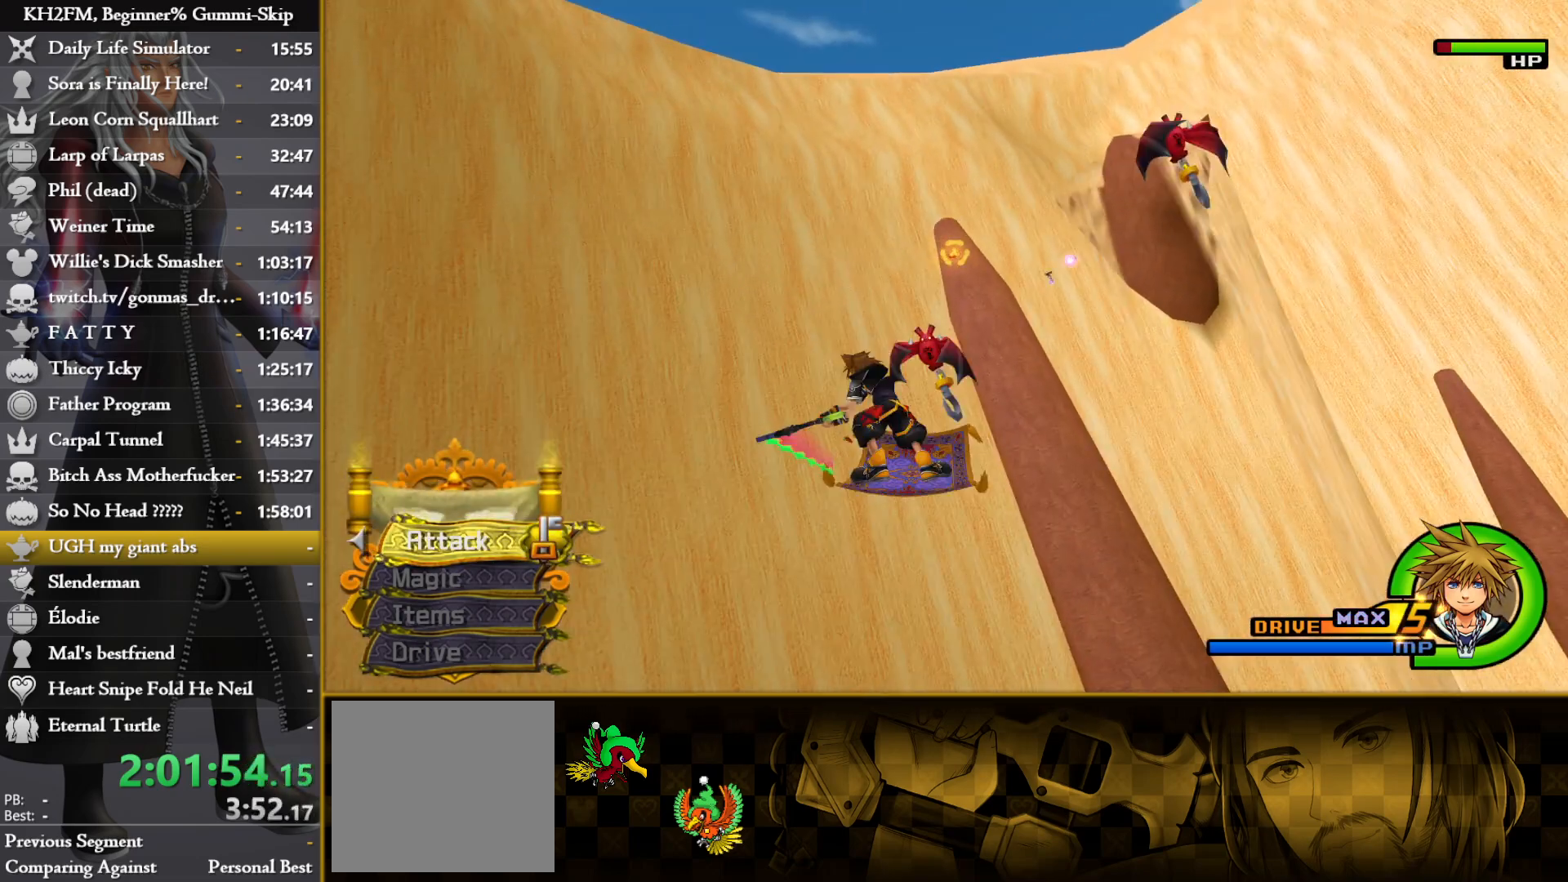
{"buttons": ["CROSS"], "left_stick": "up-right", "right_stick": "center", "events": [[17, "CROSS", "up"], [83, "CROSS", "down"], [167, "left_stick", "up-right"], [183, "CROSS", "up"], [250, "CROSS", "down"], [350, "CROSS", "up"], [417, "CROSS", "down"]]}
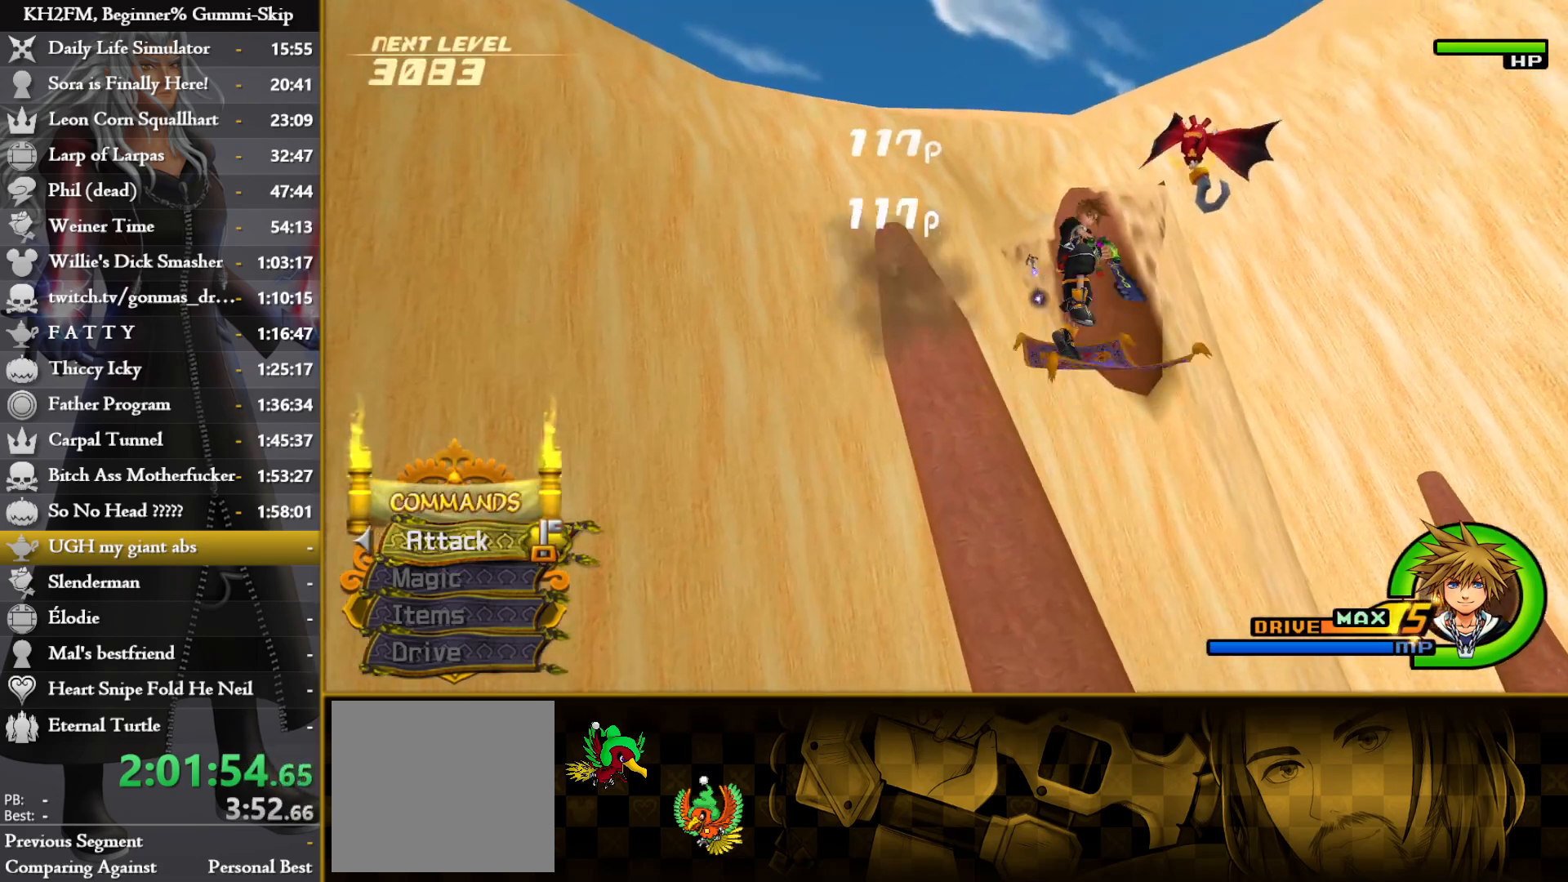
{"buttons": [], "left_stick": "down-left", "right_stick": "center", "events": [[17, "CROSS", "up"], [117, "left_stick", "center"], [200, "left_stick", "down-left"]]}
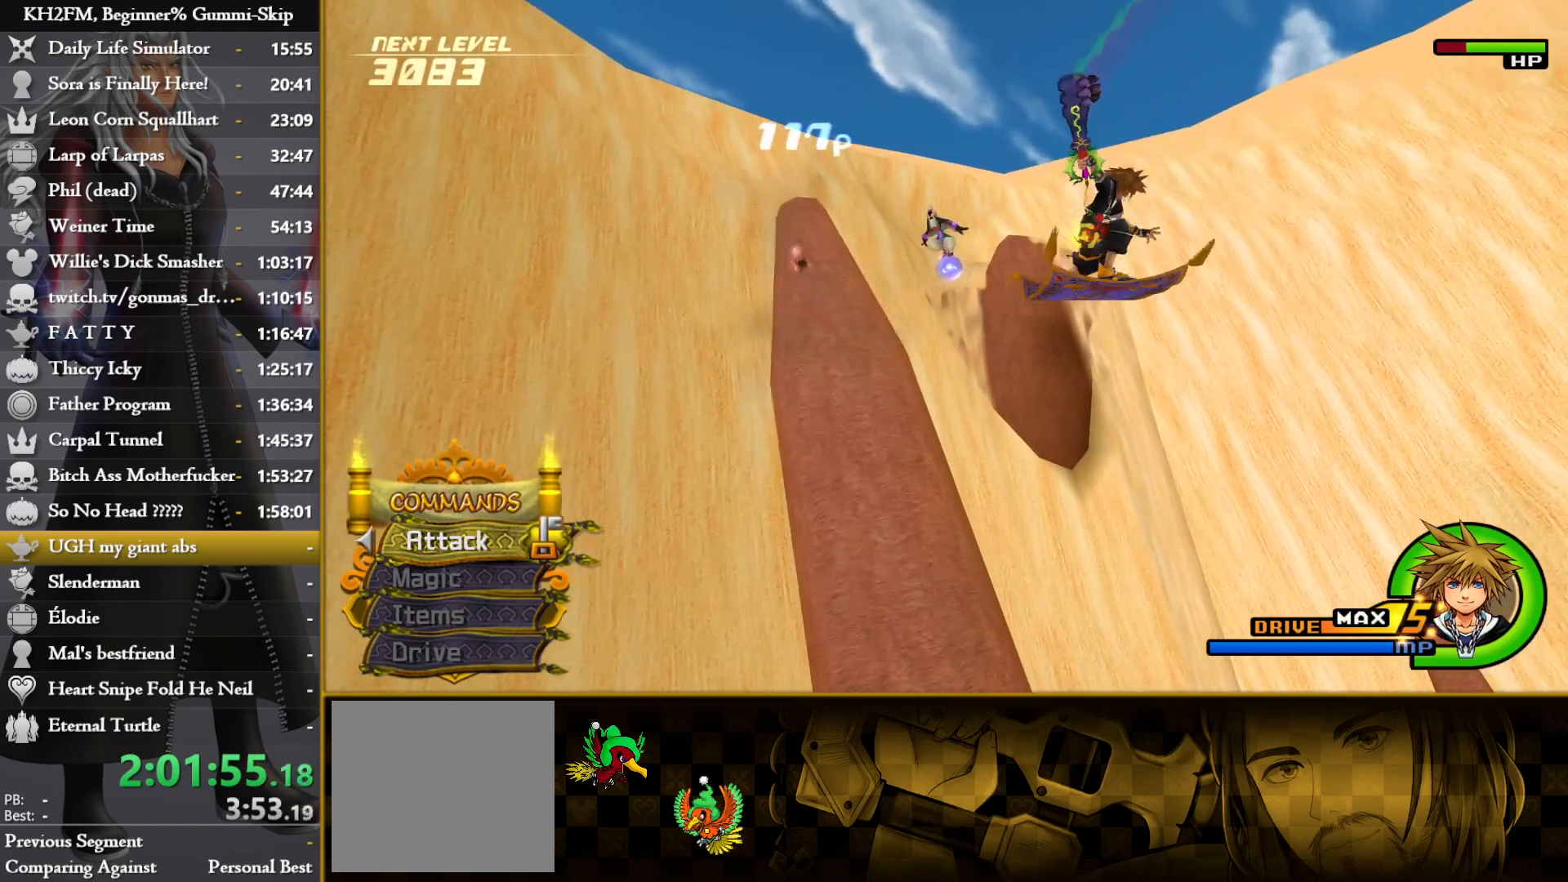
{"buttons": ["CROSS"], "left_stick": "center", "right_stick": "center", "events": [[17, "left_stick", "center"], [217, "left_stick", "down-left"], [367, "left_stick", "center"], [467, "CROSS", "down"]]}
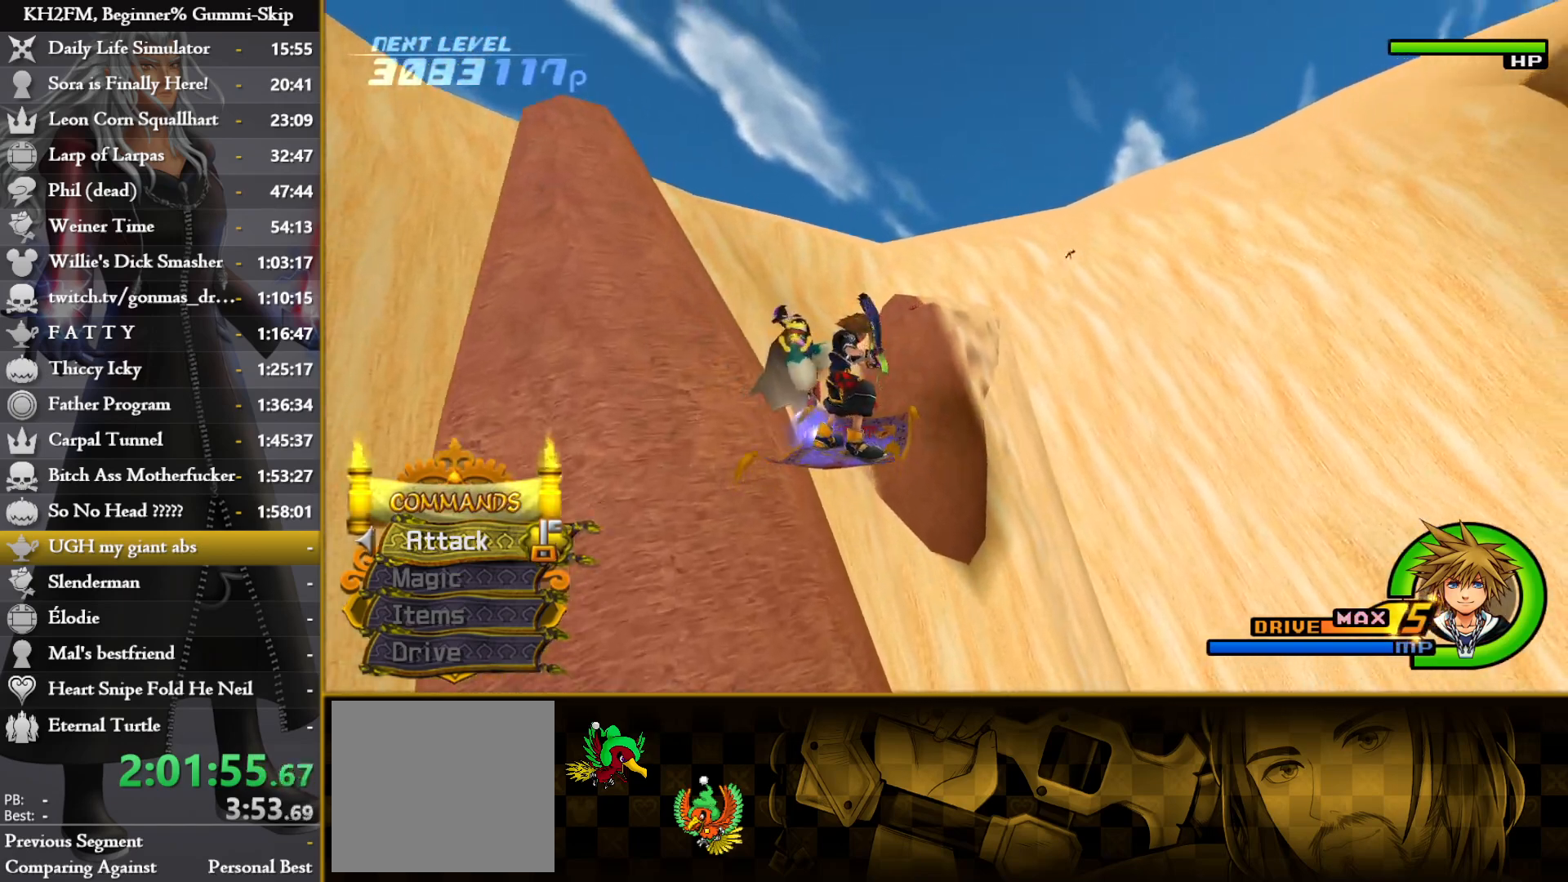
{"buttons": ["CROSS"], "left_stick": "up", "right_stick": "center", "events": [[83, "CROSS", "up"], [117, "CROSS", "down"], [117, "left_stick", "up-left"], [217, "CROSS", "up"], [233, "left_stick", "center"], [283, "CROSS", "down"], [383, "CROSS", "up"], [450, "CROSS", "down"], [467, "left_stick", "up"]]}
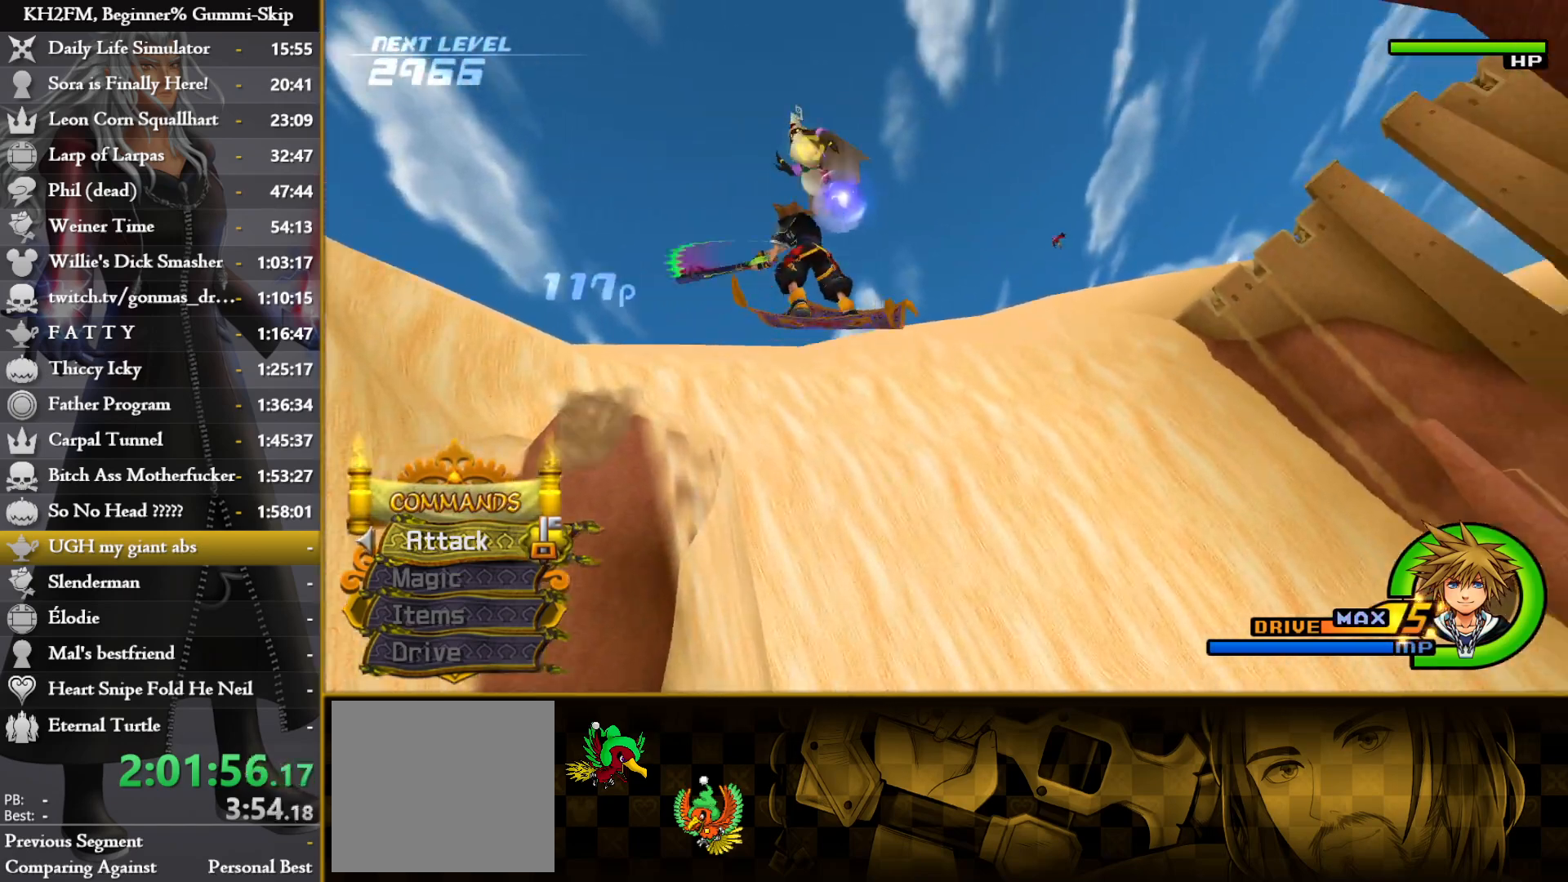
{"buttons": ["CROSS"], "left_stick": "center", "right_stick": "center", "events": [[50, "CROSS", "up"], [100, "left_stick", "center"], [133, "CROSS", "down"], [217, "CROSS", "up"], [233, "left_stick", "down"], [283, "CROSS", "down"], [333, "left_stick", "center"], [383, "CROSS", "up"], [450, "CROSS", "down"]]}
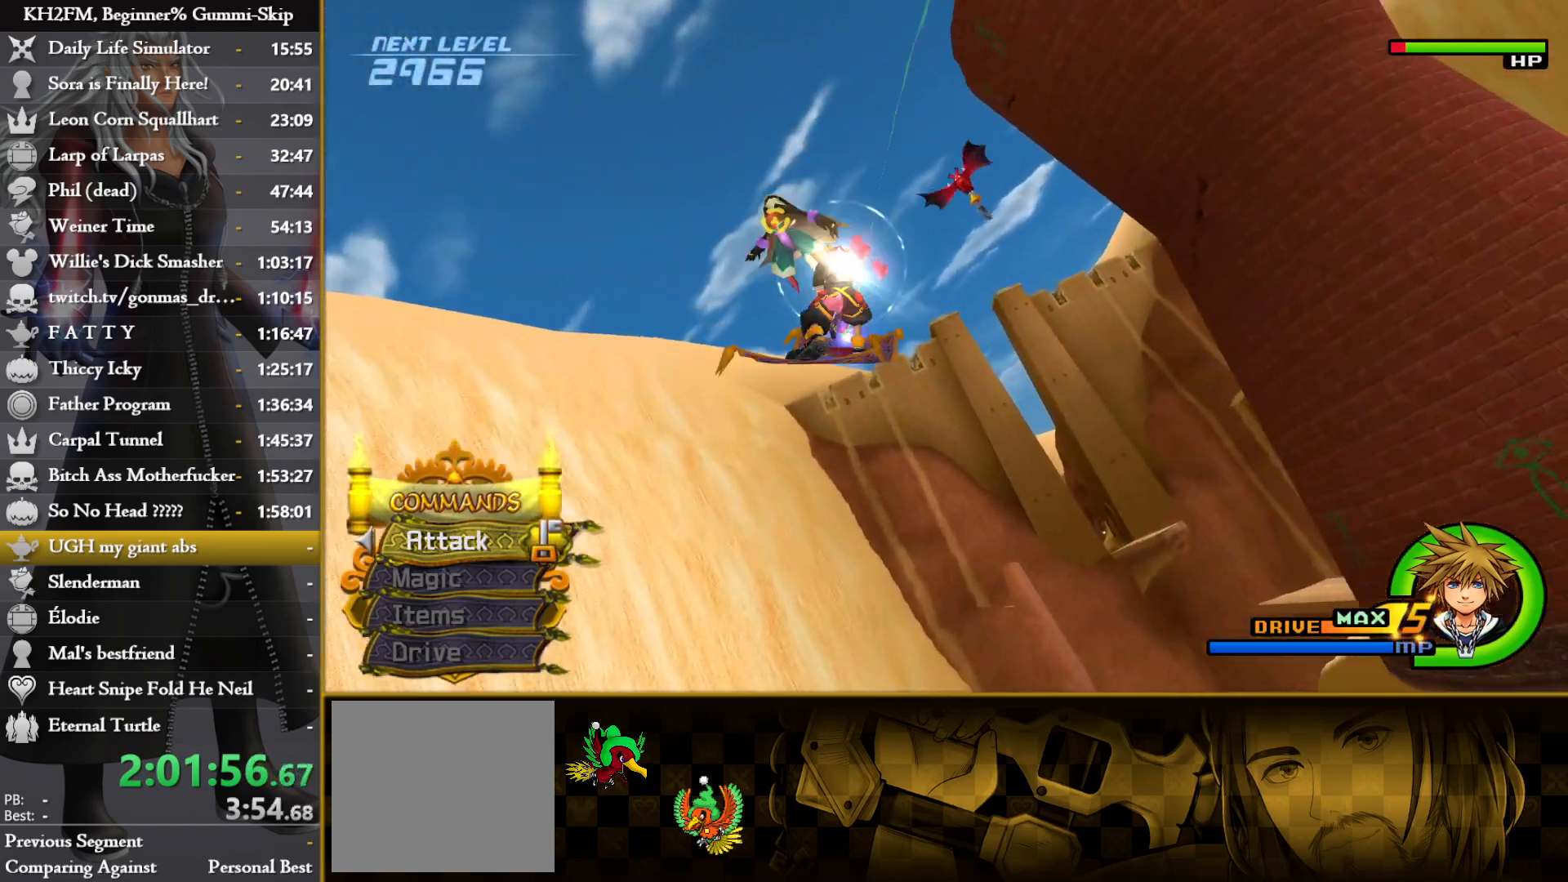
{"buttons": ["CROSS"], "left_stick": "center", "right_stick": "center", "events": [[33, "CROSS", "up"], [83, "left_stick", "down-left"], [117, "CROSS", "down"], [167, "left_stick", "center"], [200, "CROSS", "up"], [267, "CROSS", "down"], [283, "left_stick", "up"], [367, "CROSS", "up"], [433, "left_stick", "center"], [450, "CROSS", "down"]]}
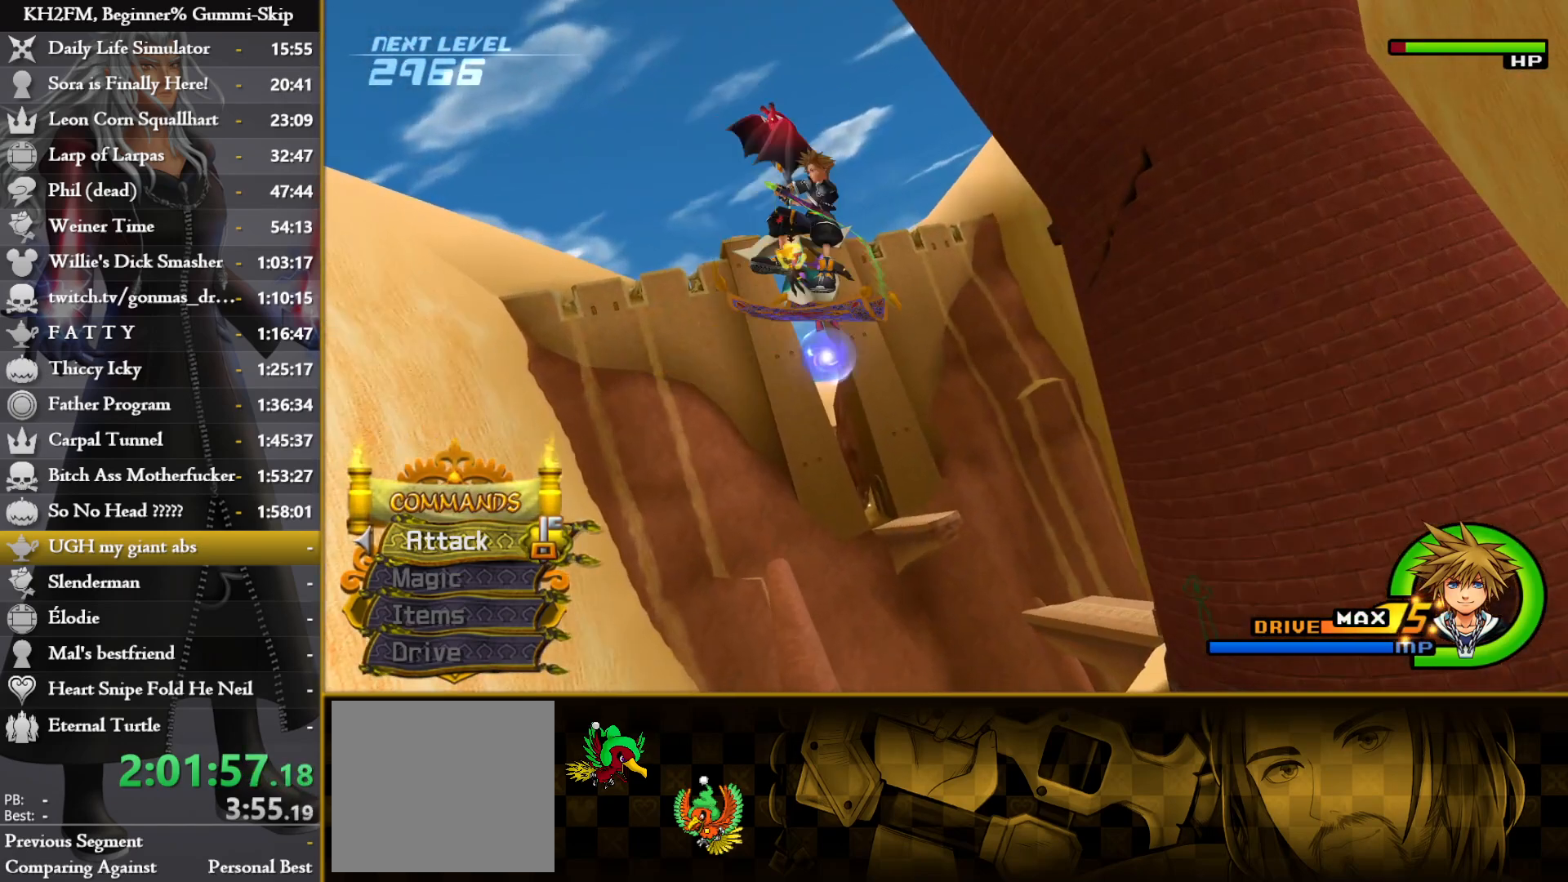
{"buttons": [], "left_stick": "center", "right_stick": "center", "events": [[33, "CROSS", "up"], [117, "CROSS", "down"], [217, "CROSS", "up"], [317, "CROSS", "down"], [367, "CROSS", "up"]]}
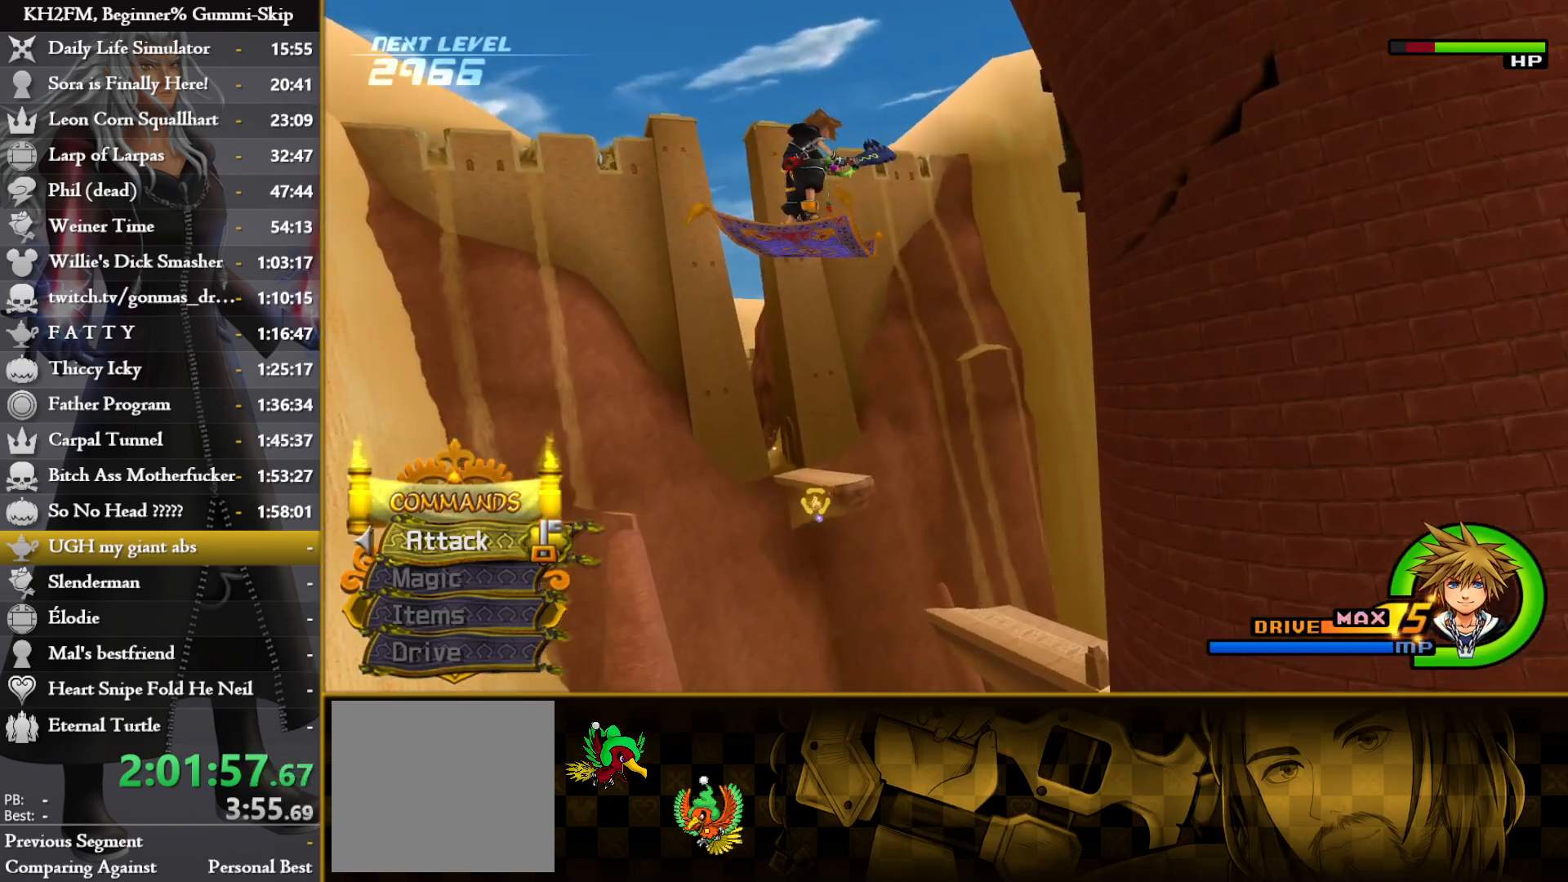
{"buttons": [], "left_stick": "center", "right_stick": "center", "events": [[100, "left_stick", "down-left"], [233, "left_stick", "center"]]}
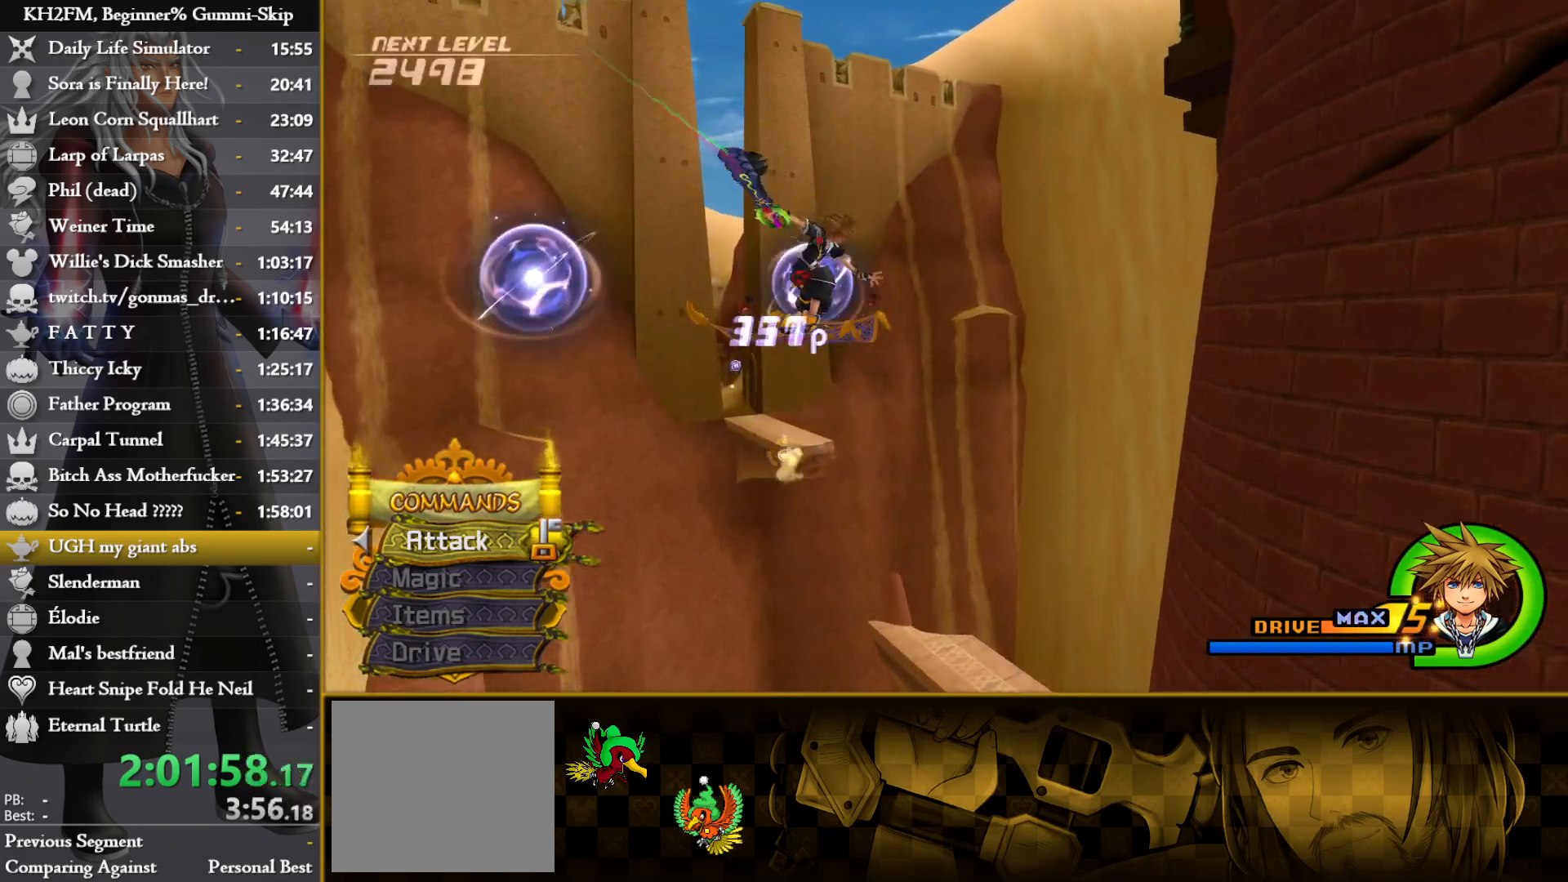
{"buttons": [], "left_stick": "center", "right_stick": "center", "events": []}
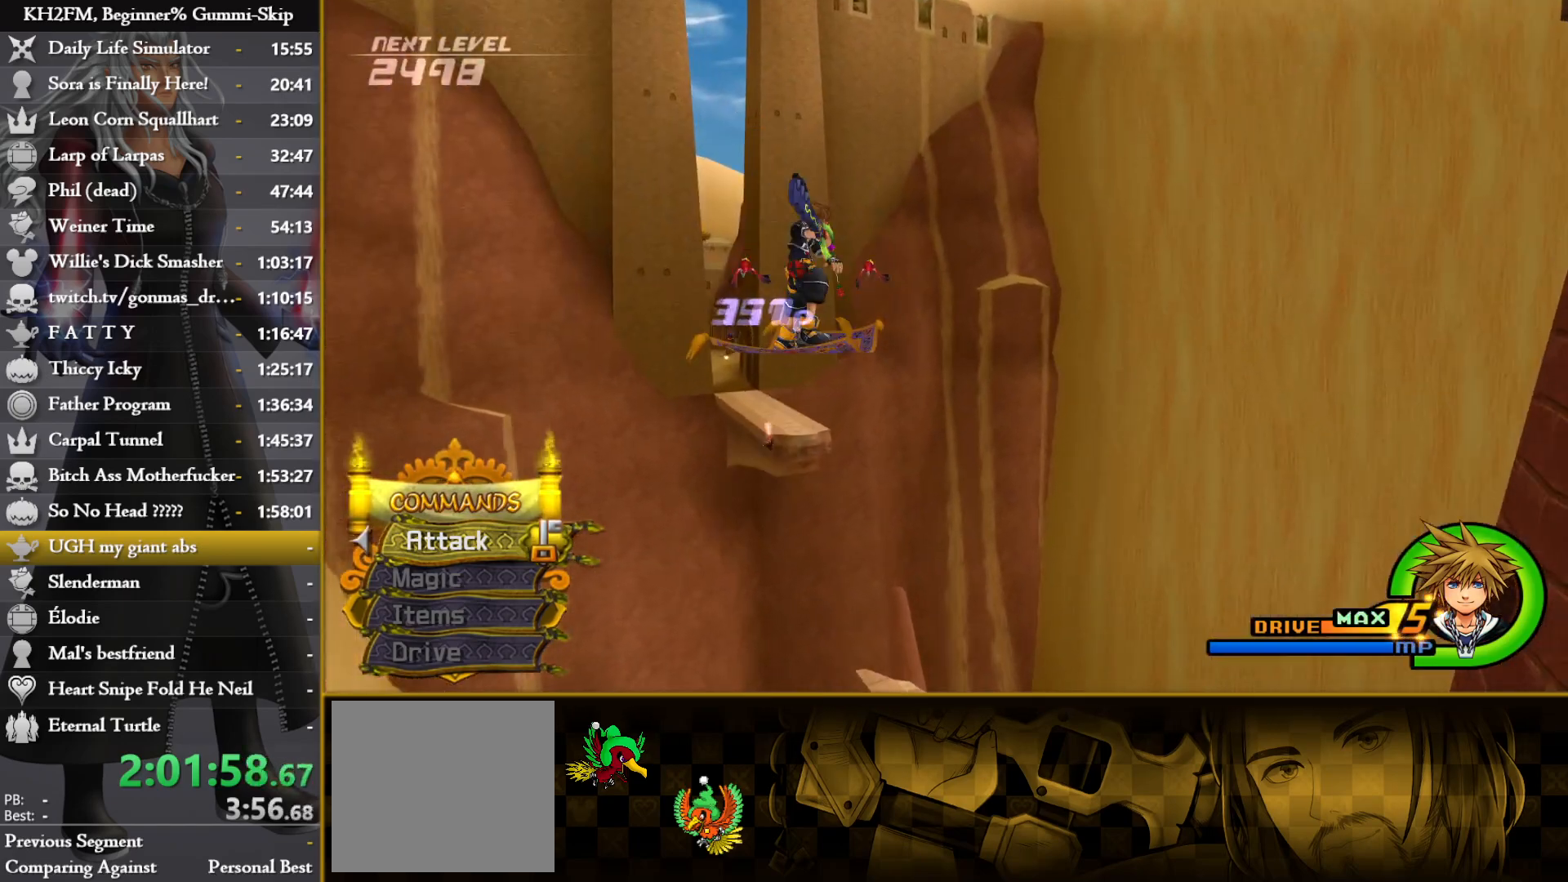
{"buttons": [], "left_stick": "center", "right_stick": "center", "events": []}
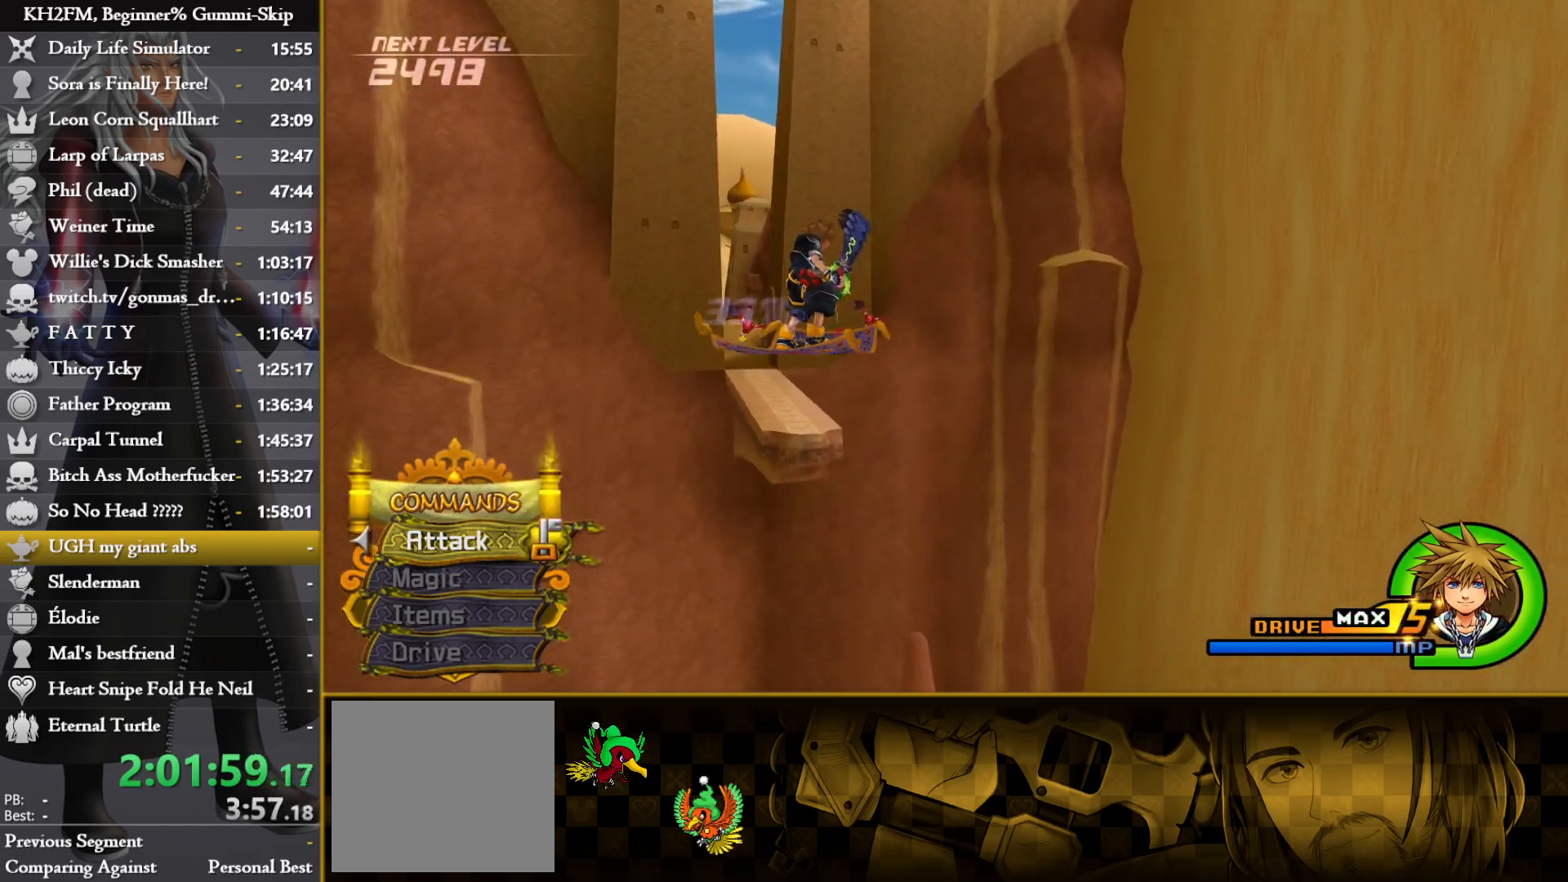
{"buttons": [], "left_stick": "center", "right_stick": "center", "events": []}